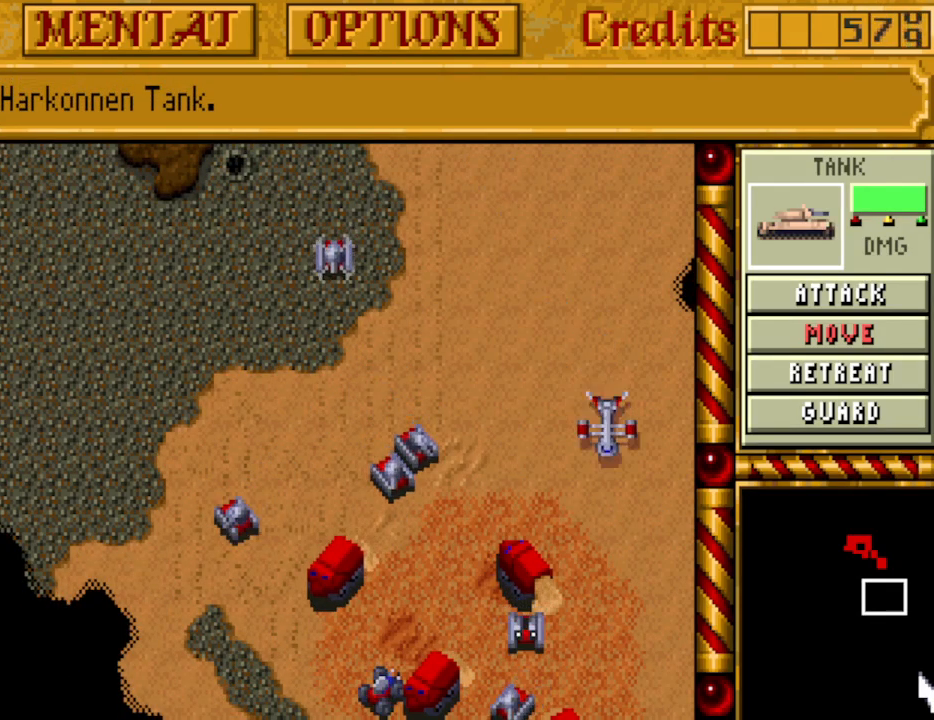
Gameplay with keyboard; each line is a JSON object with the keys held at the frame after it. "events" lists presses ("down") and releases ("up") of ".", "/", "0", "1", "2", "3", "4", "5", "6", "7", "8", "9", "a", "alt_l", "alt_r", "b", "backspace", "c", "caps_lock", "comma", "ctrl_l", "ctrl_r", "d", "down", "e", "equals", "escape", "f", "f1", "f10", "f11", "f12", "f2", "f3", "f4", "f5", "f6", "f7", "f8", "f9", "g", "h", "i", "j", "k", "l", "lbracket", "left", "m", "minus", "n", "o", "p", "q", "quote", "r", "rbracket", "return", "right", "s", "semicolon", "shift_l", "shift_r", "space", "super_l", "super_r", "t", "tab", "tilde", "u", "up", "v", "w", "x", "y" and "z" between this image and that frame as [ms after this image, input, new state], when the widget could be followed in between. No other keys are recorded. Mouse input is not recorded.
{"keys": [], "events": []}
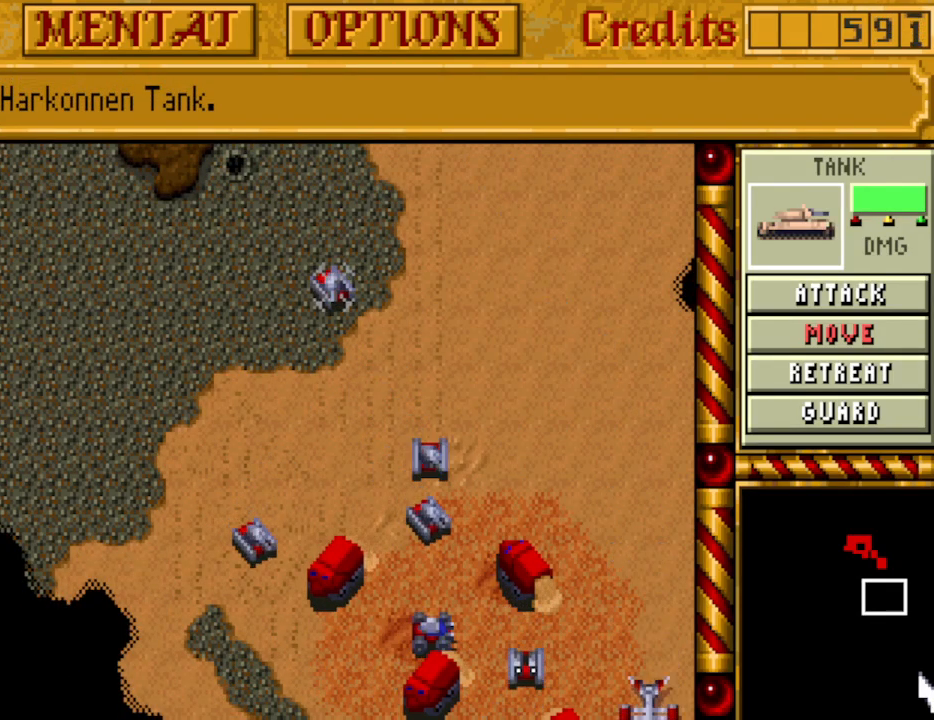
{"keys": [], "events": [[367, "down", "down"], [417, "down", "up"]]}
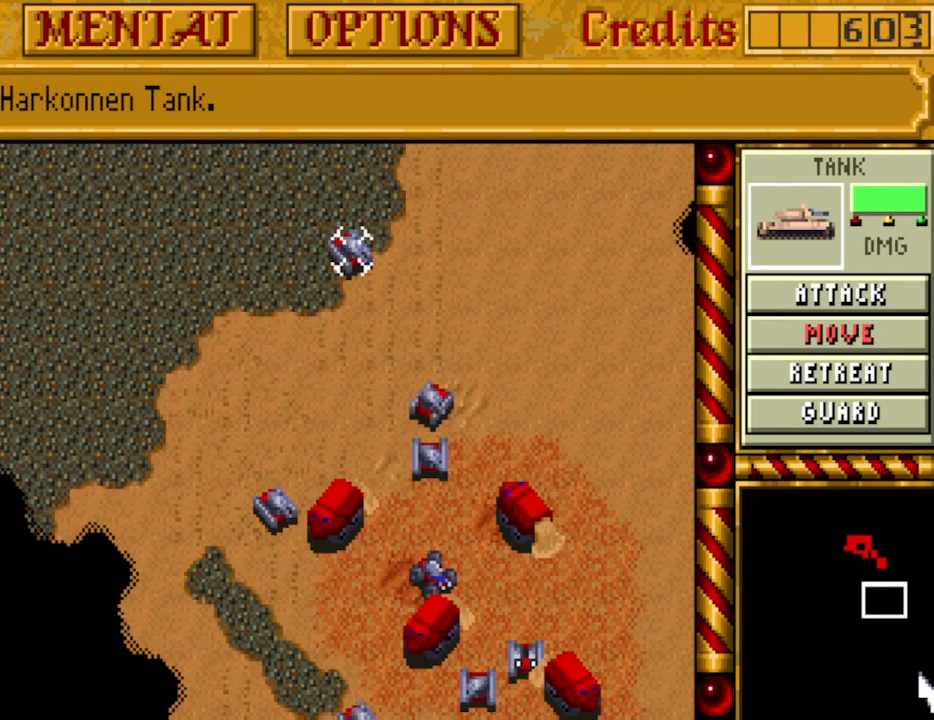
{"keys": [], "events": [[283, "right", "down"], [333, "right", "up"]]}
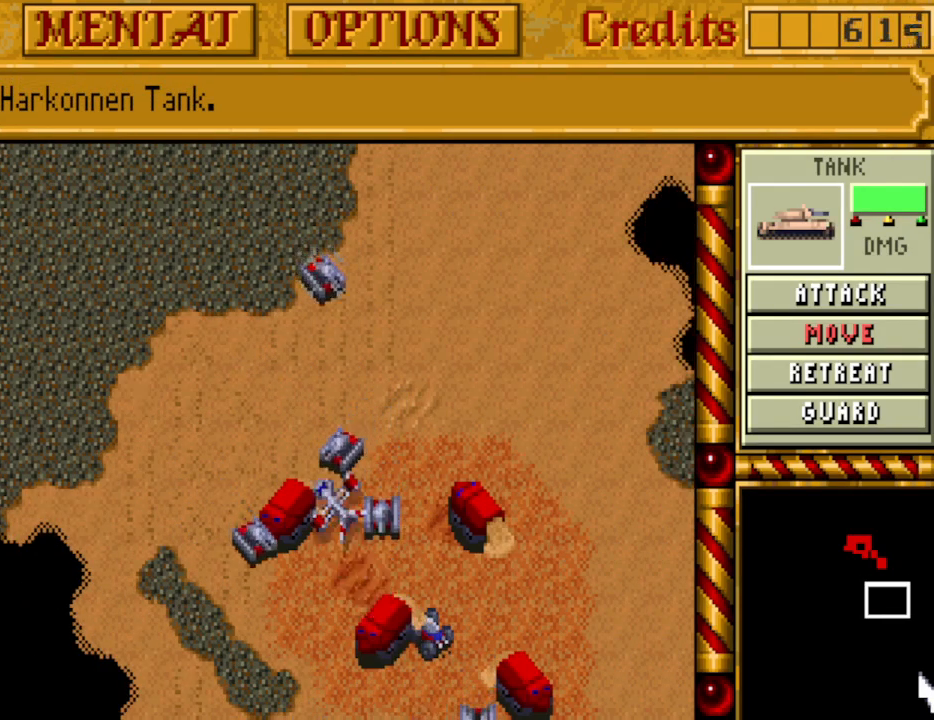
{"keys": [], "events": [[67, "down", "down"], [167, "down", "up"]]}
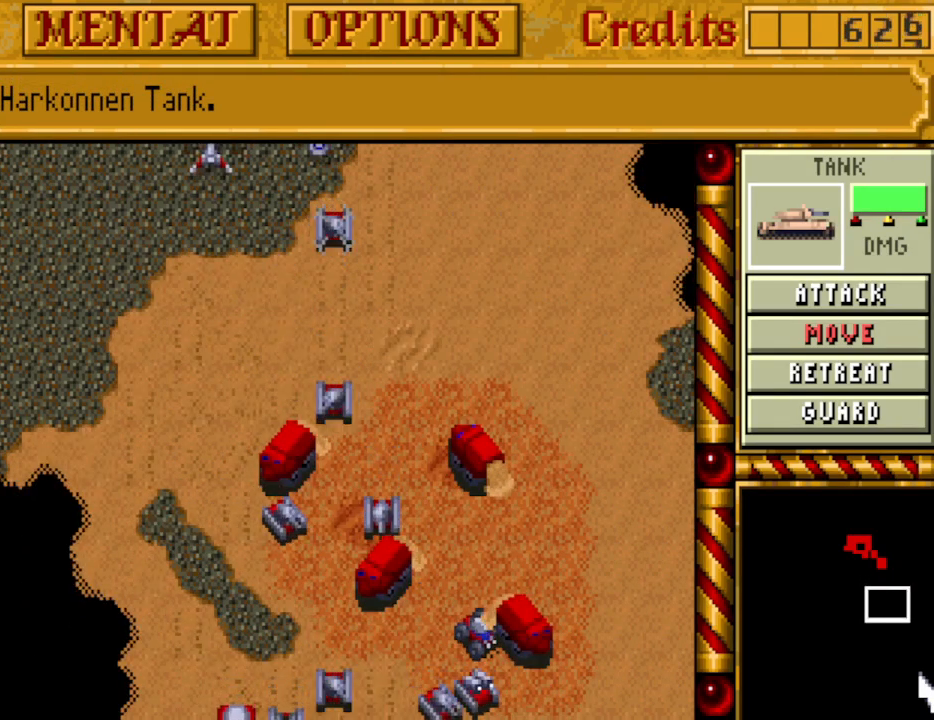
{"keys": [], "events": [[33, "right", "down"], [83, "right", "up"]]}
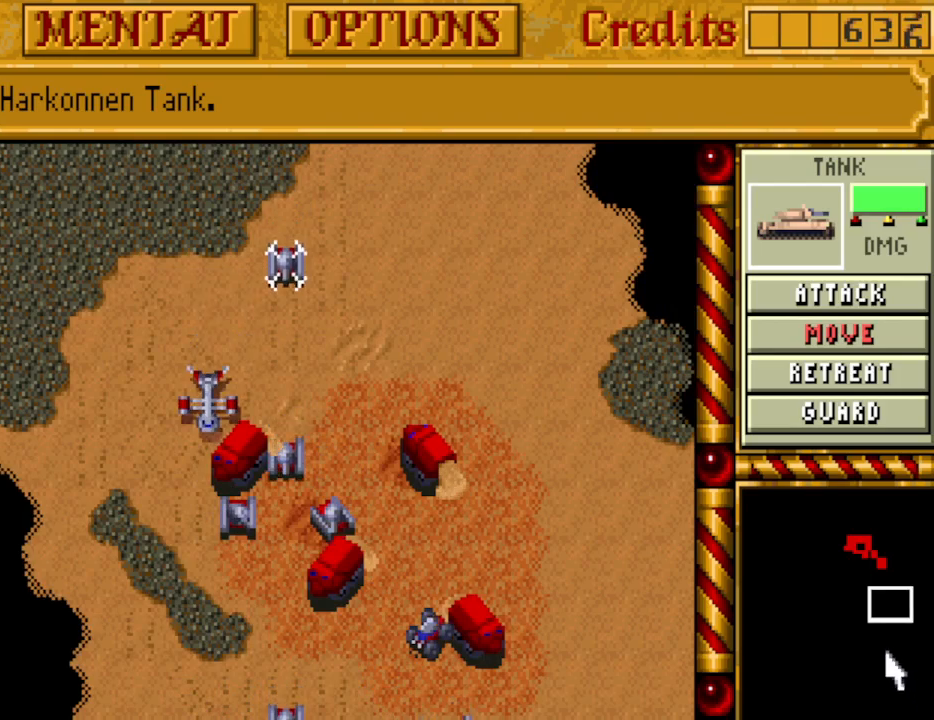
{"keys": [], "events": [[150, "down", "down"], [183, "down", "up"]]}
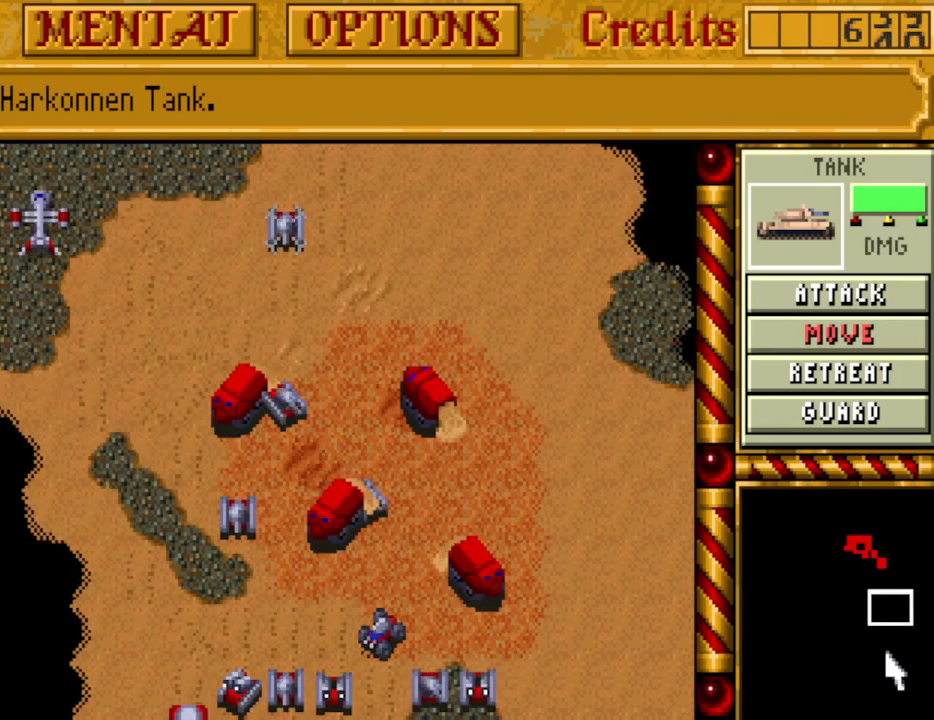
{"keys": [], "events": [[350, "down", "down"], [433, "down", "up"]]}
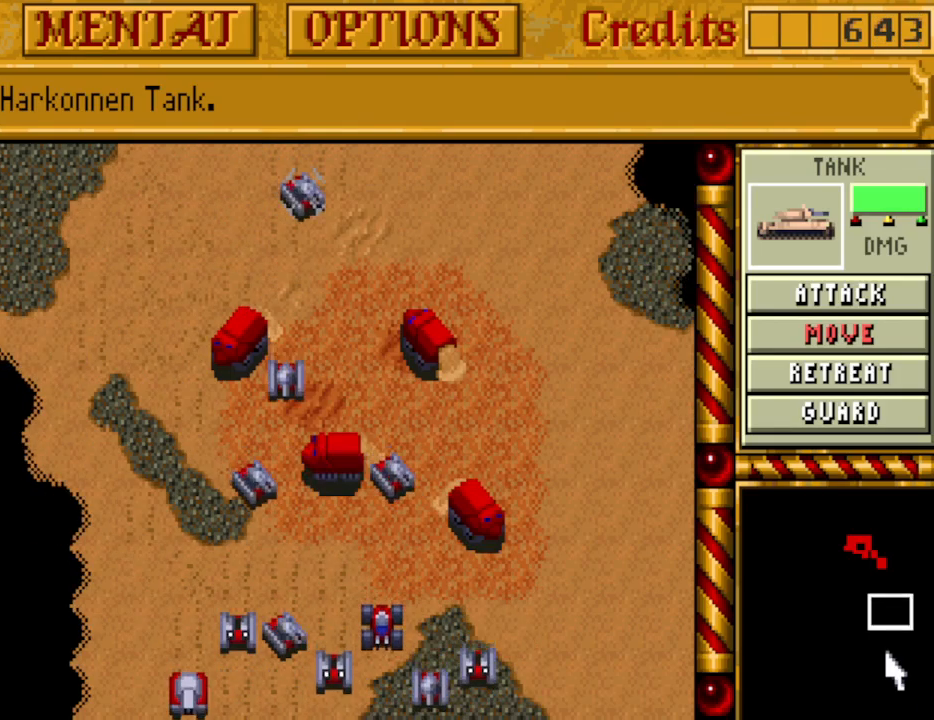
{"keys": ["down"], "events": [[500, "down", "down"]]}
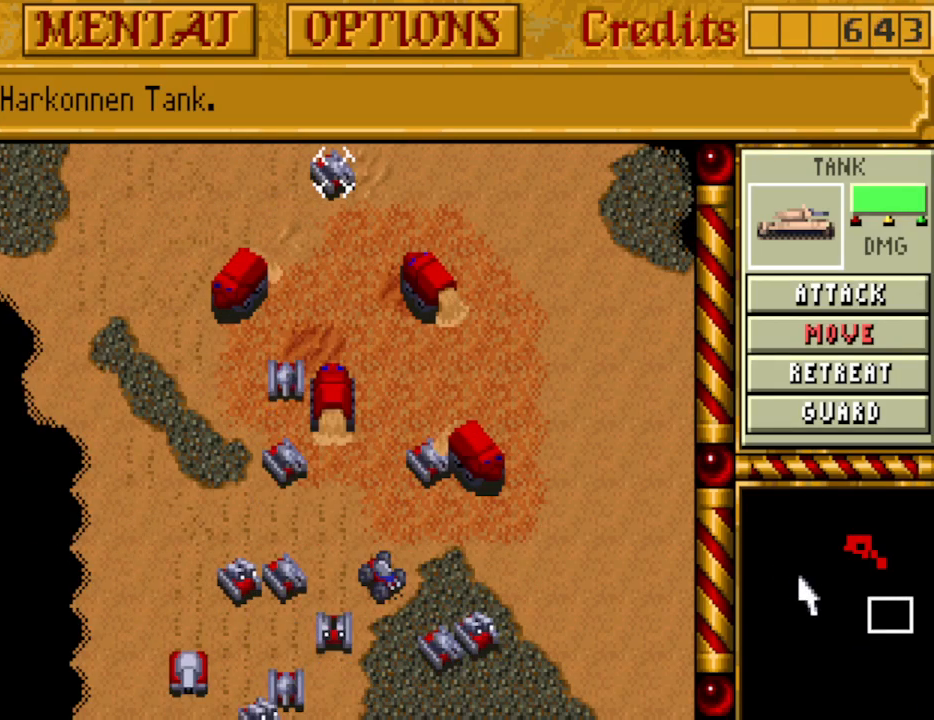
{"keys": [], "events": [[50, "down", "up"]]}
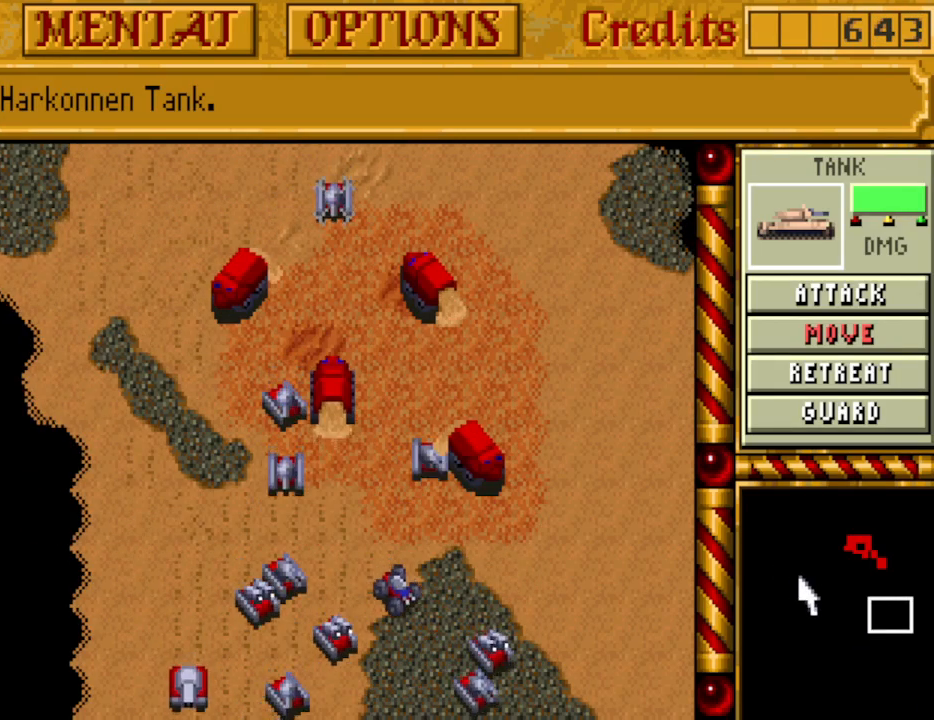
{"keys": [], "events": []}
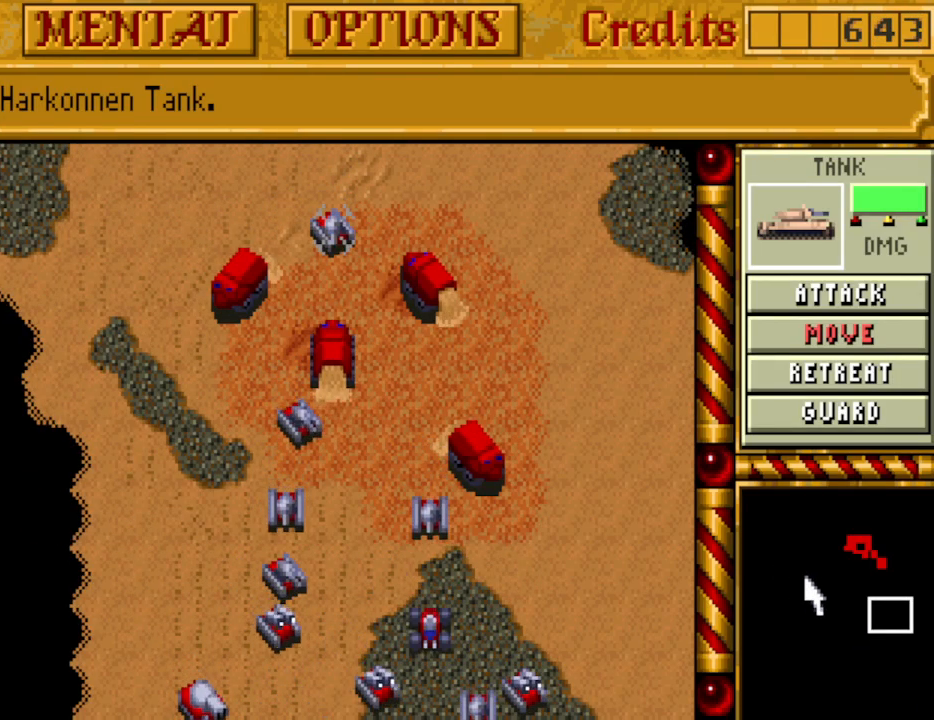
{"keys": [], "events": [[217, "down", "down"], [267, "down", "up"]]}
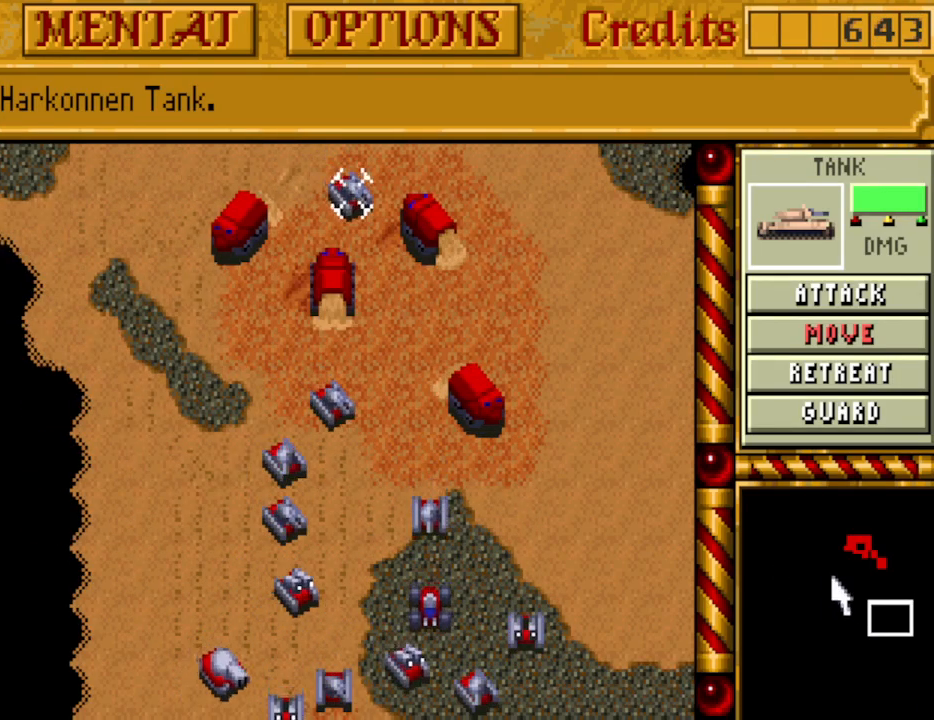
{"keys": [], "events": []}
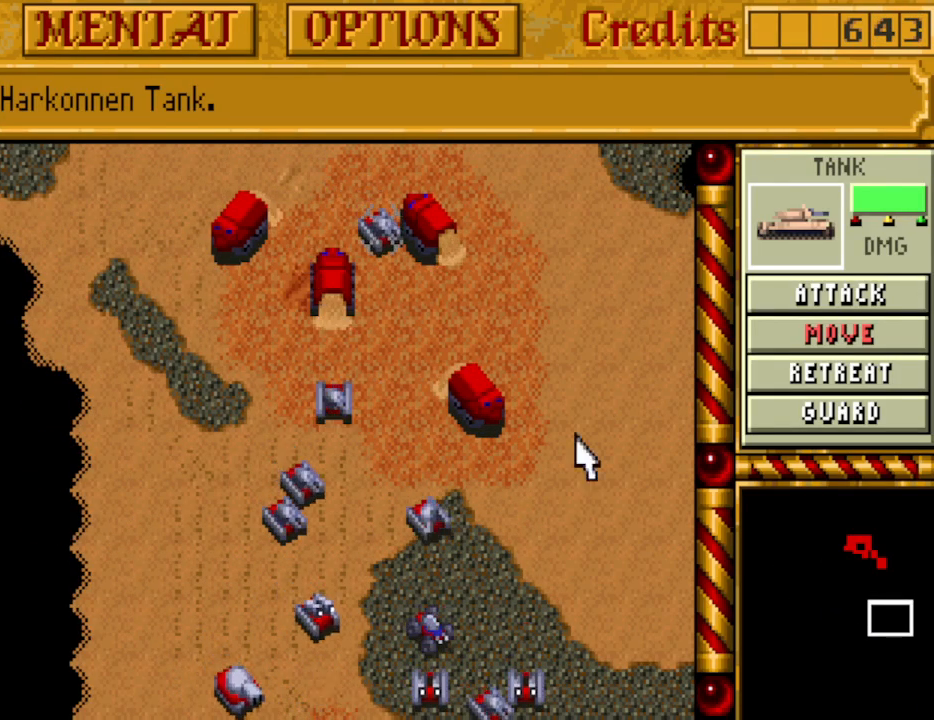
{"keys": [], "events": []}
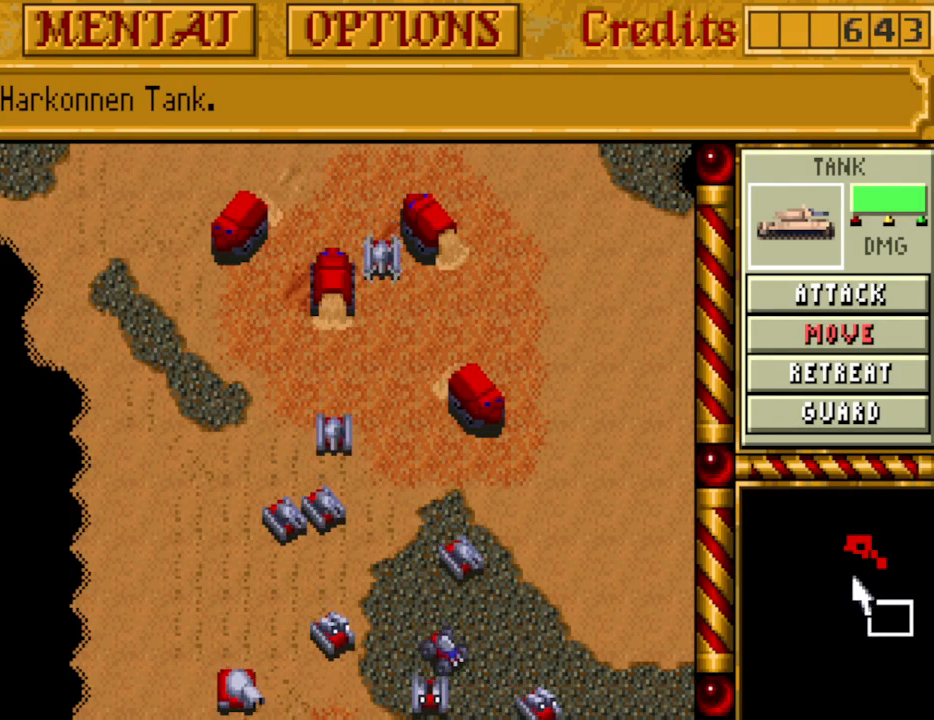
{"keys": [], "events": [[67, "down", "down"], [117, "down", "up"]]}
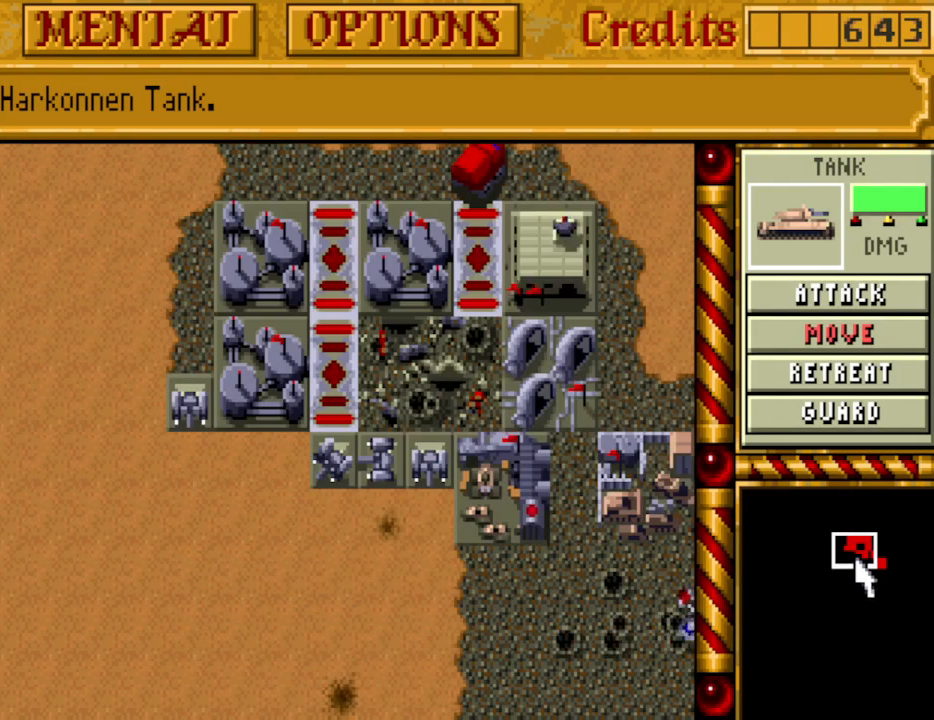
{"keys": [], "events": []}
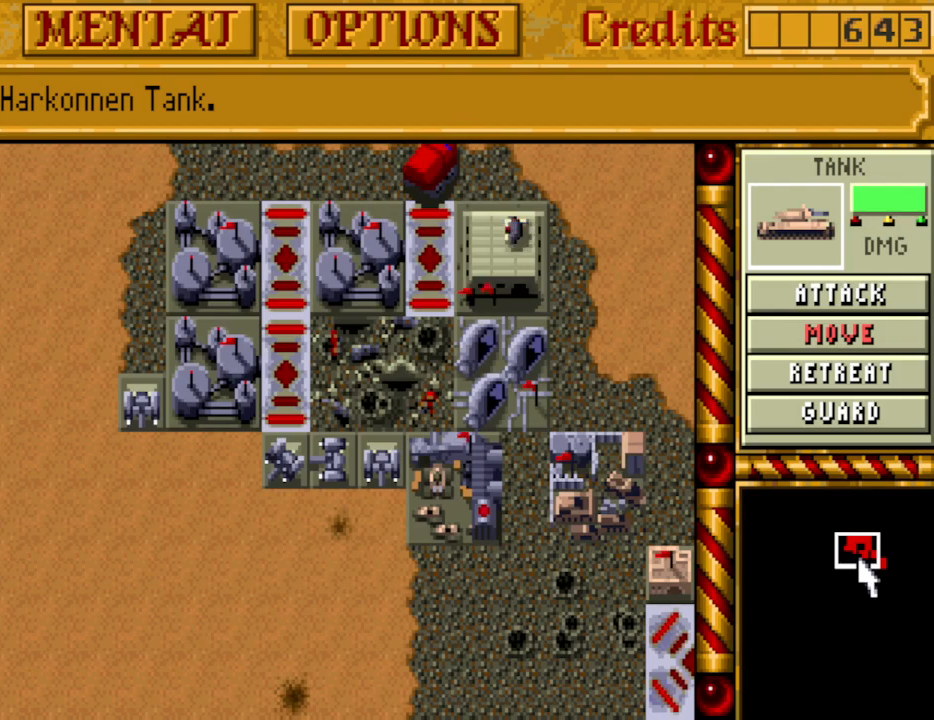
{"keys": [], "events": [[333, "up", "down"], [483, "up", "up"]]}
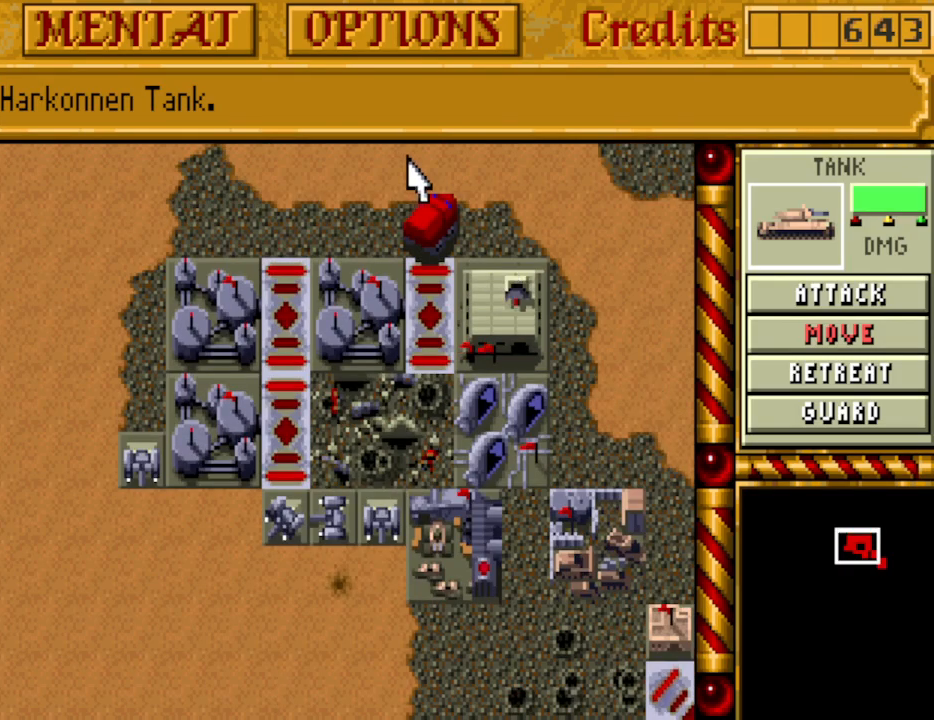
{"keys": [], "events": []}
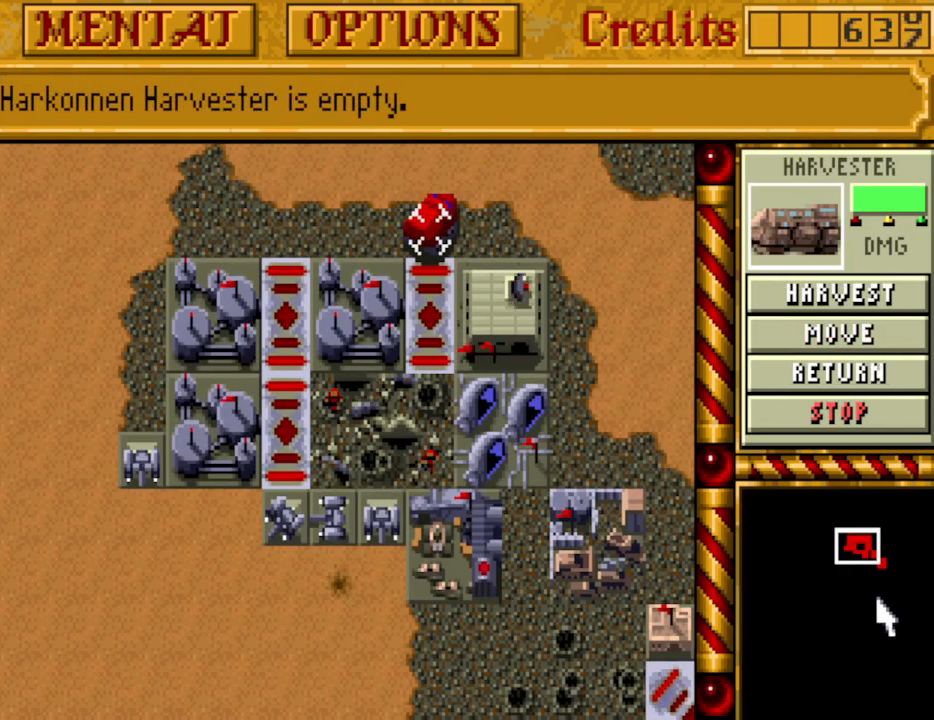
{"keys": [], "events": []}
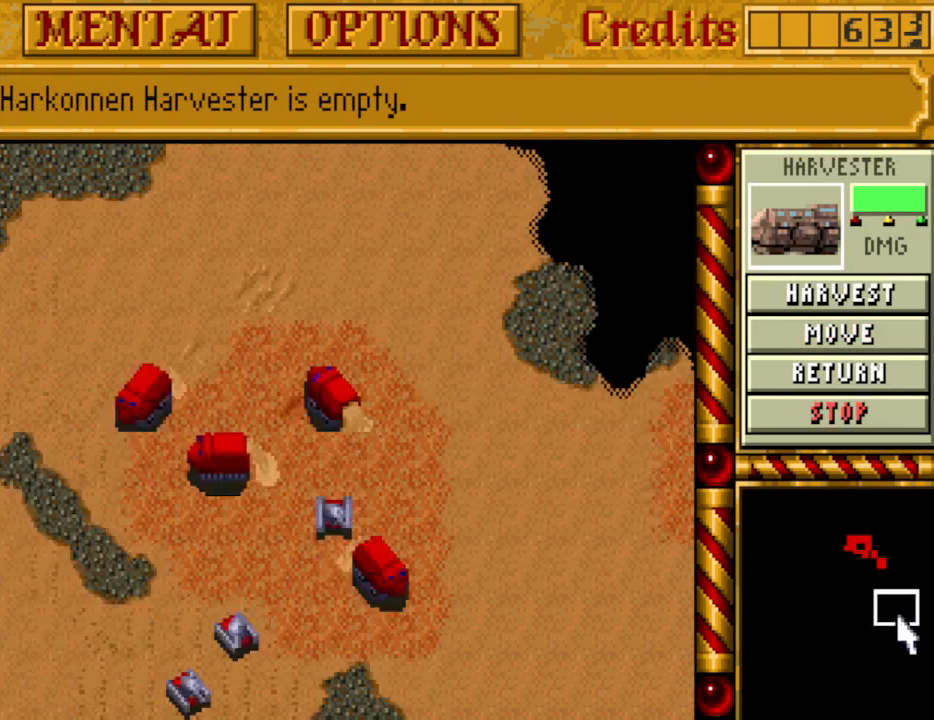
{"keys": [], "events": []}
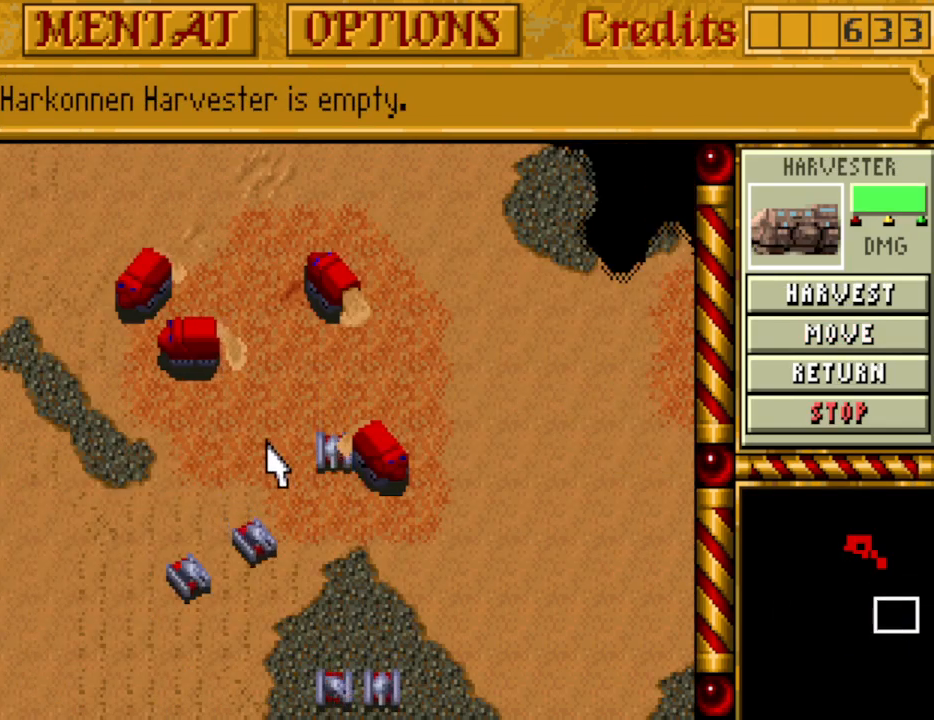
{"keys": [], "events": [[217, "h", "down"], [250, "h", "up"]]}
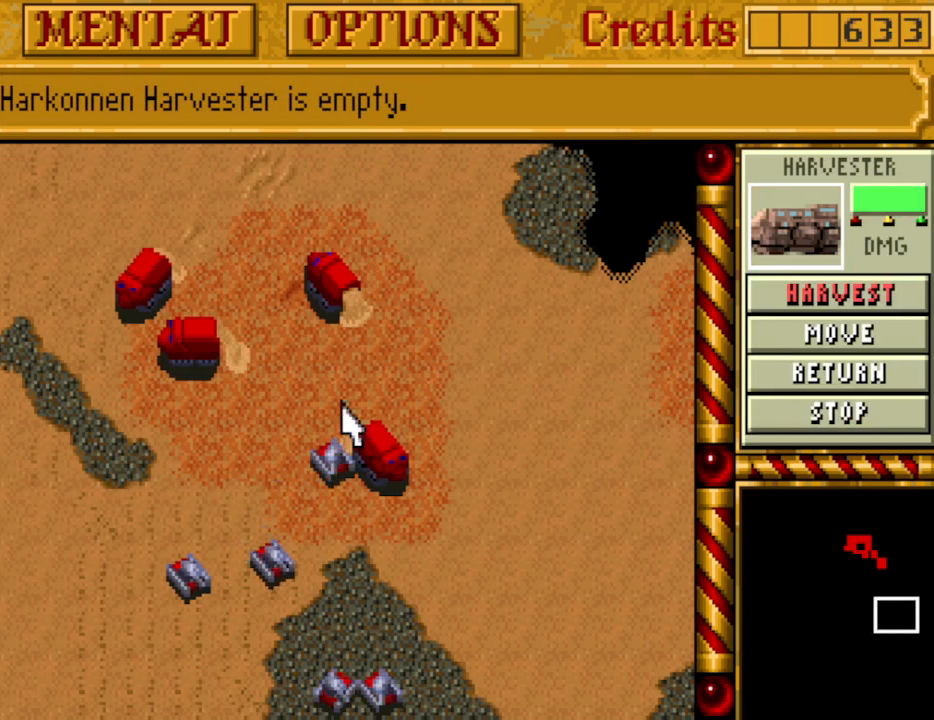
{"keys": [], "events": [[267, "down", "down"], [367, "down", "up"]]}
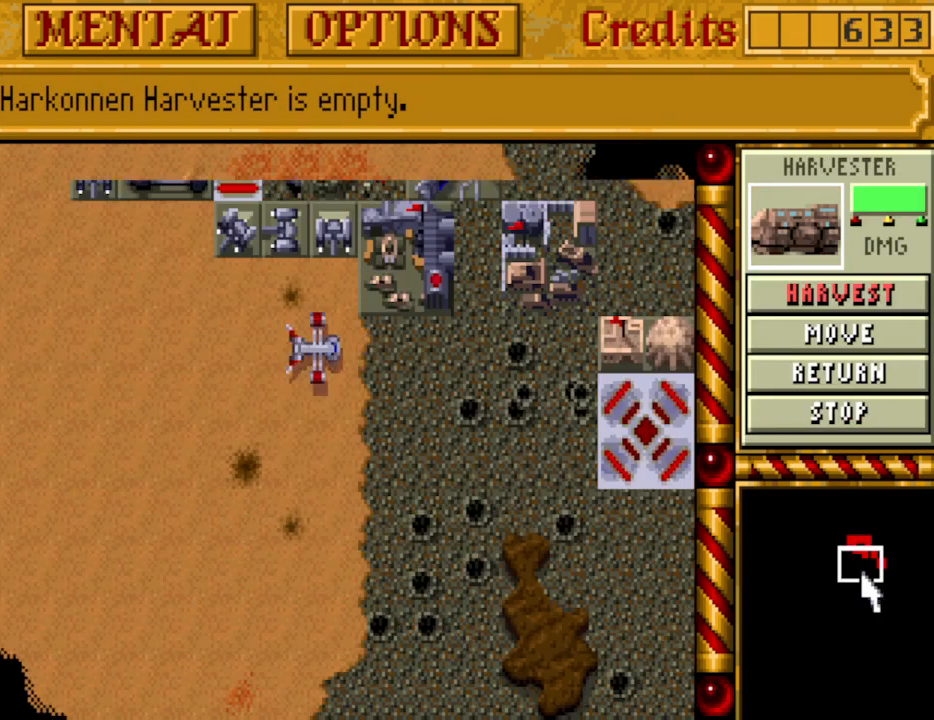
{"keys": [], "events": []}
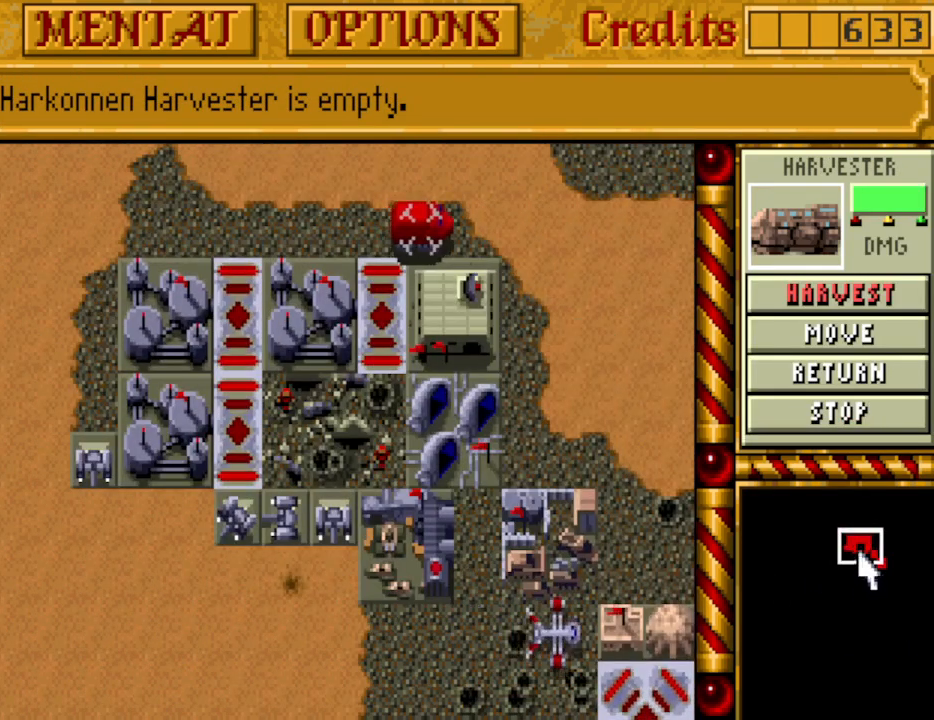
{"keys": [], "events": [[250, "right", "down"], [300, "down", "down"], [350, "right", "up"], [433, "down", "up"]]}
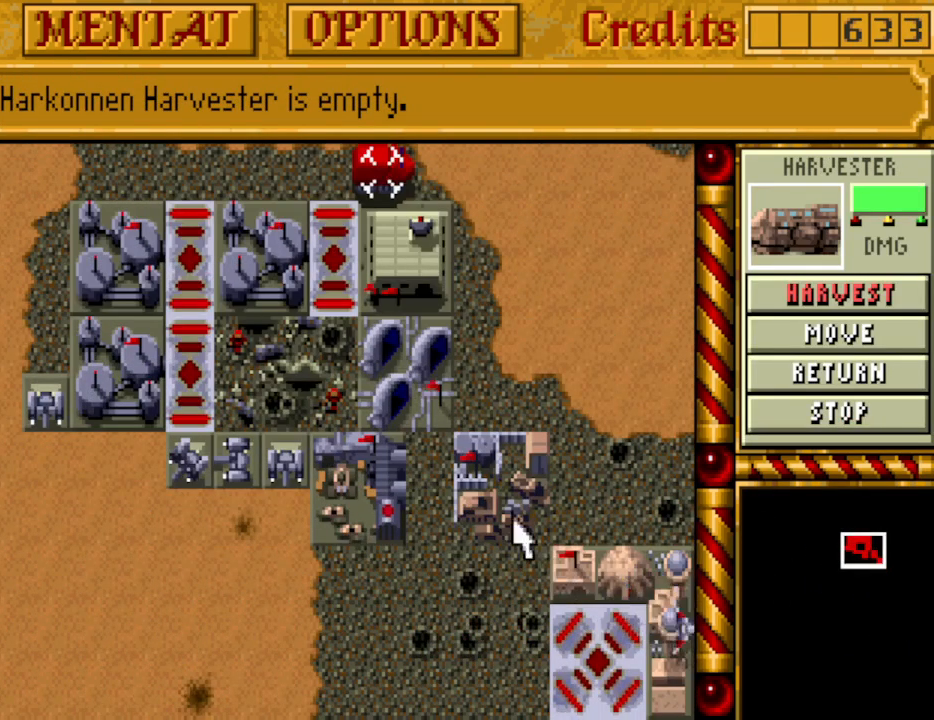
{"keys": [], "events": []}
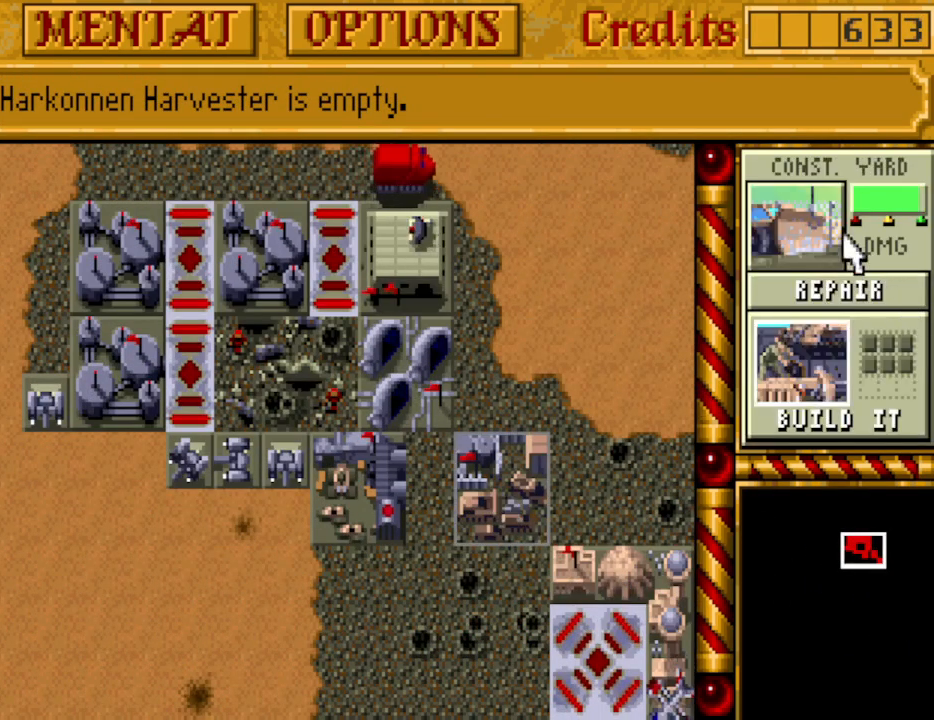
{"keys": [], "events": []}
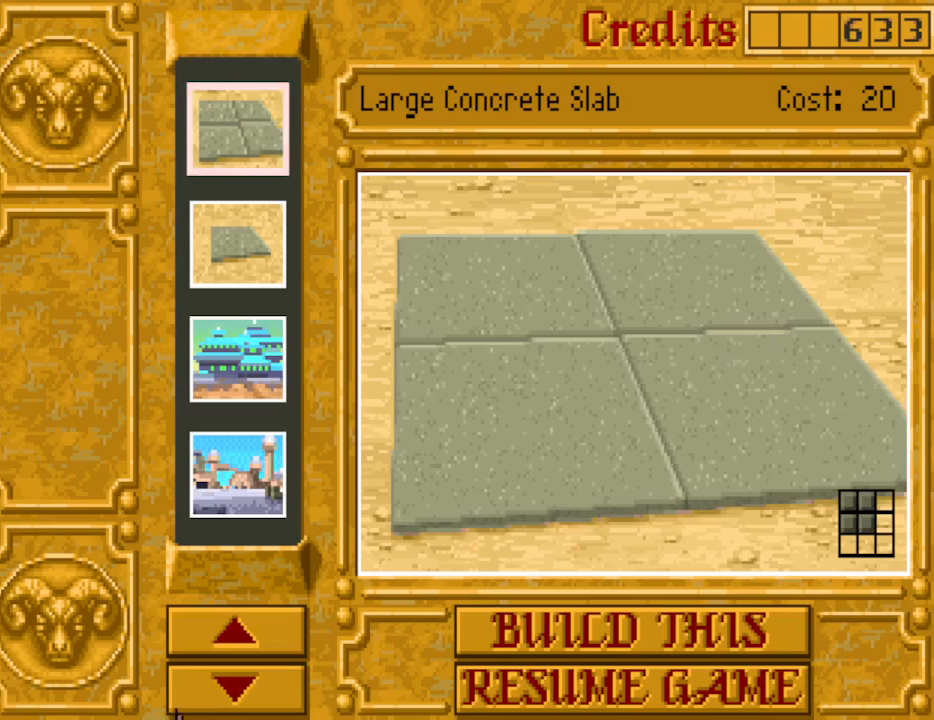
{"keys": [], "events": []}
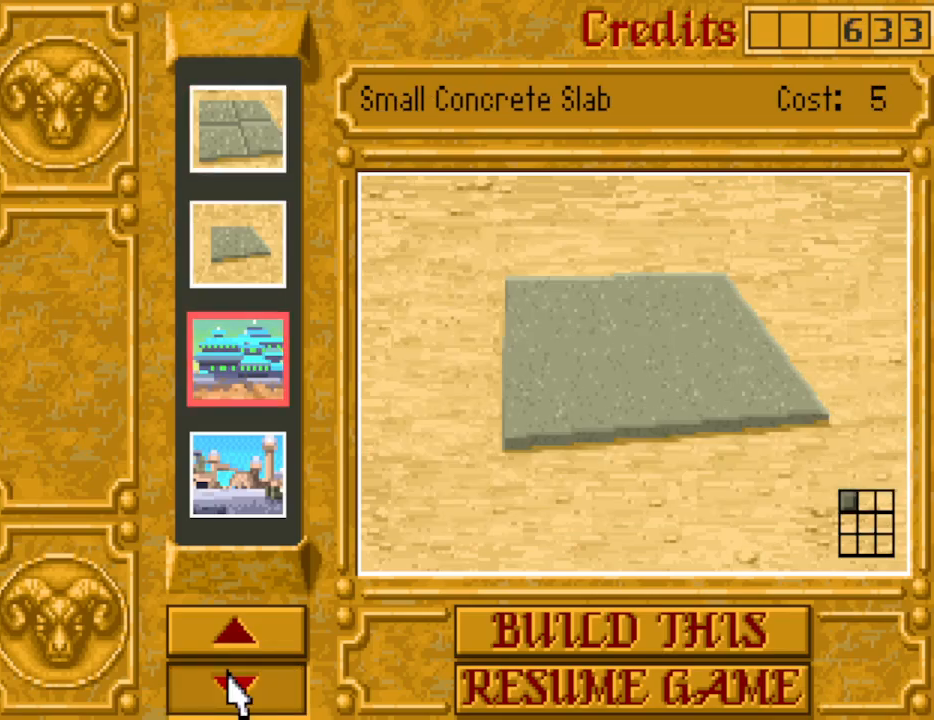
{"keys": [], "events": []}
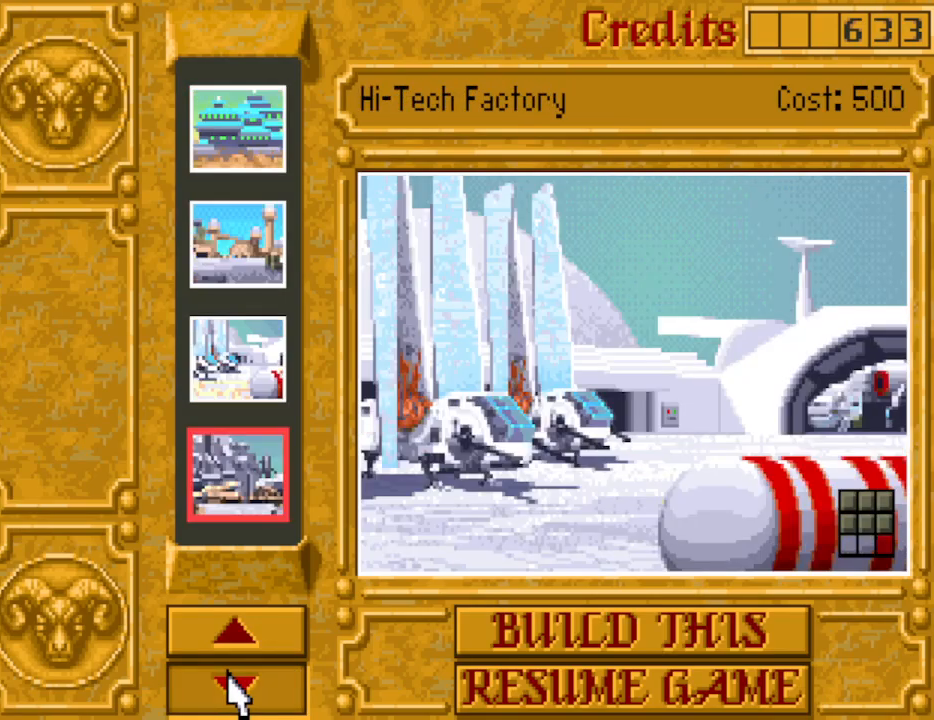
{"keys": [], "events": []}
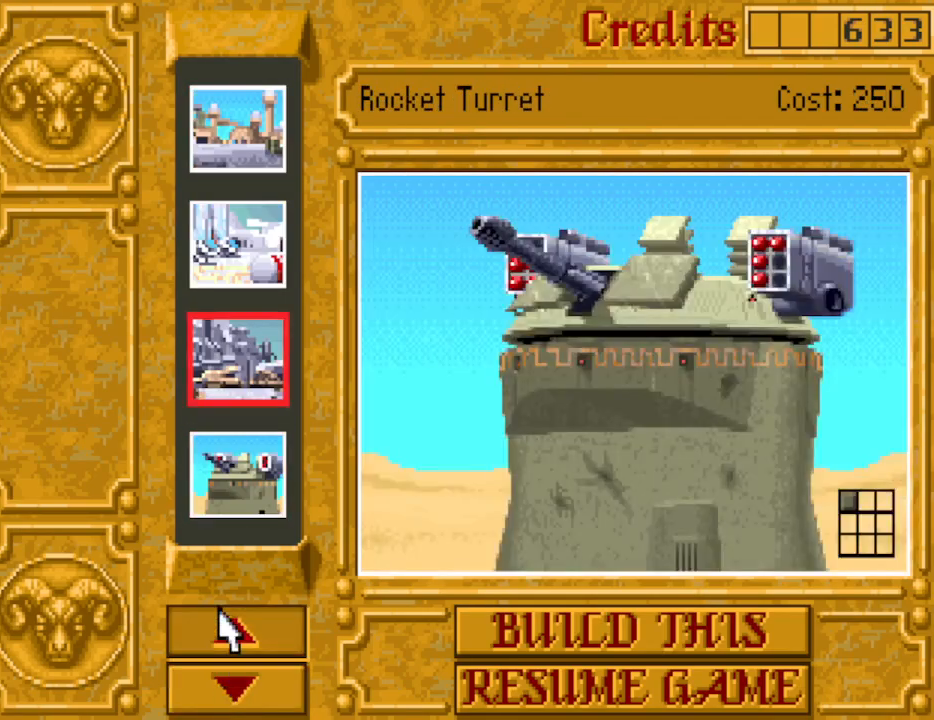
{"keys": [], "events": []}
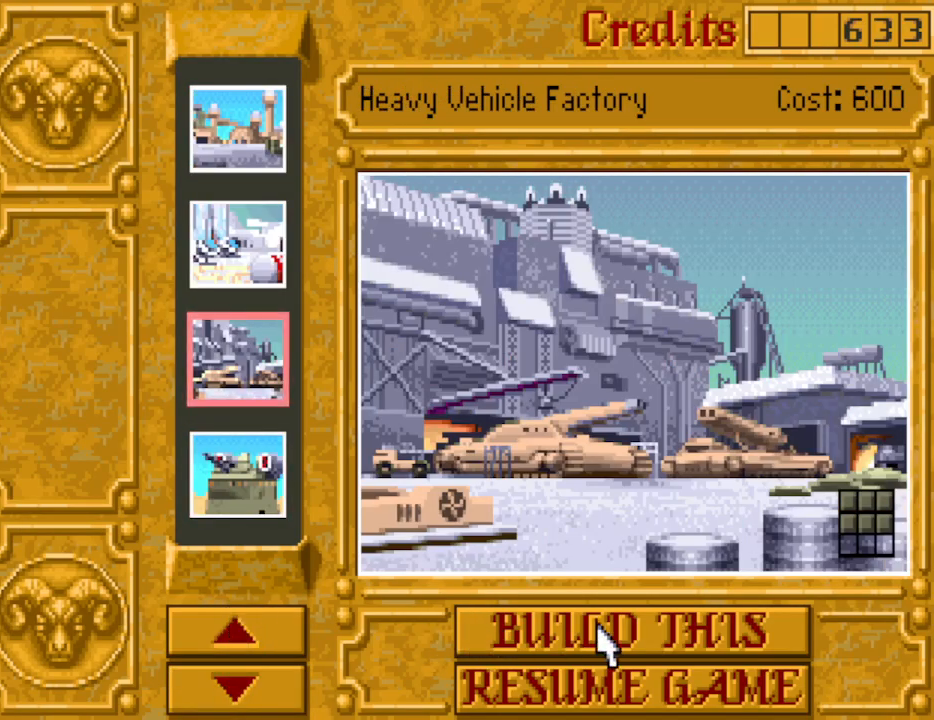
{"keys": [], "events": []}
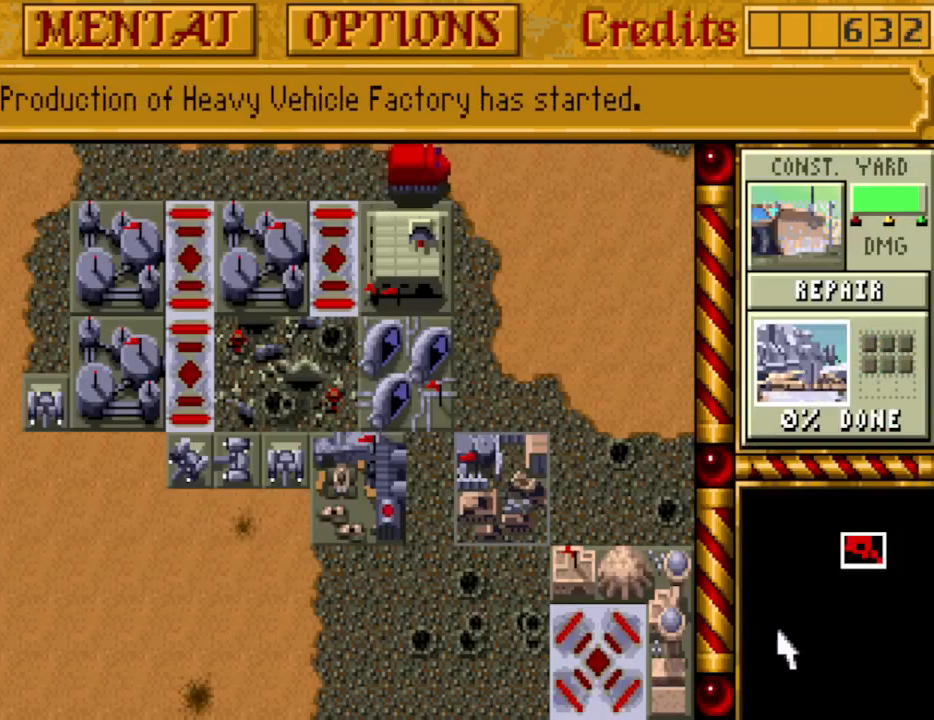
{"keys": [], "events": []}